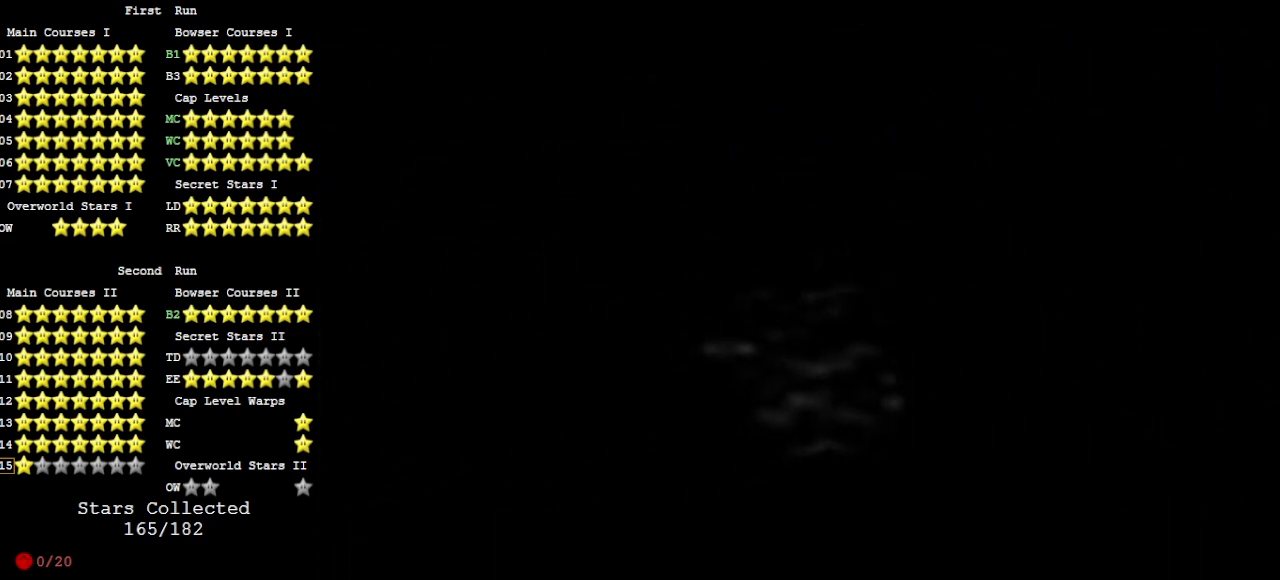
Gameplay with a controller (Nintendo layout); each line is a JSON object with the inputs held at the frame after it. "events" lists button and stick changes between this image and that frame as [ms after this image, input, new state], when the widget could be followed in between. Not read: L3 R3 START.
{"buttons": [], "left_stick": "center", "events": [[67, "A", "down"], [133, "A", "up"], [167, "A", "down"], [267, "A", "up"]]}
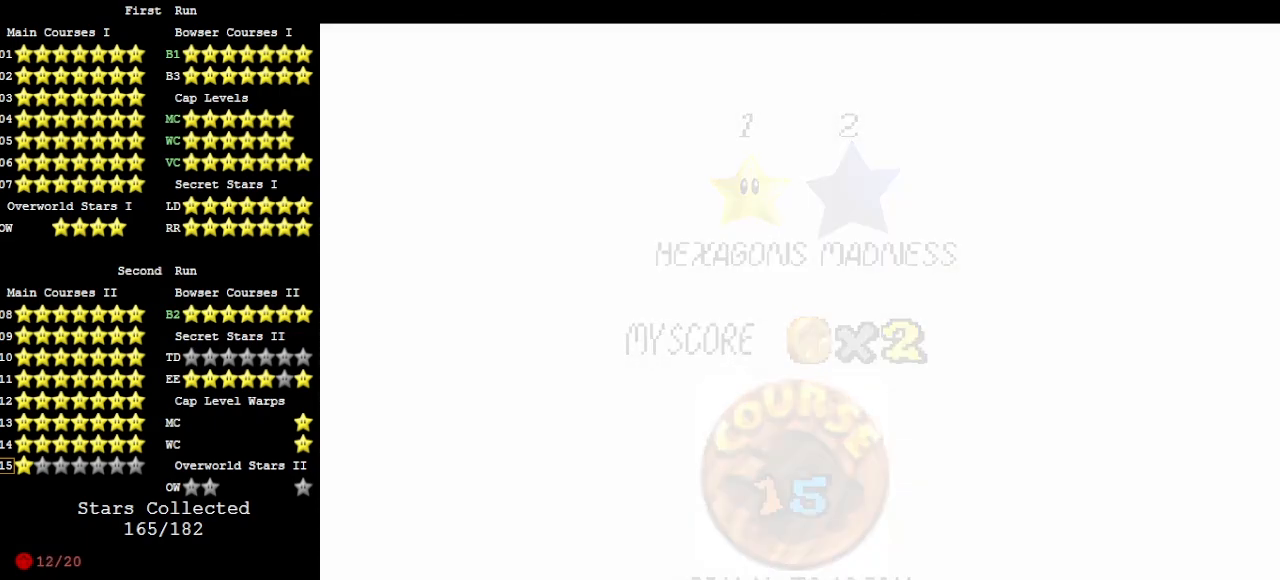
{"buttons": [], "left_stick": "center", "events": []}
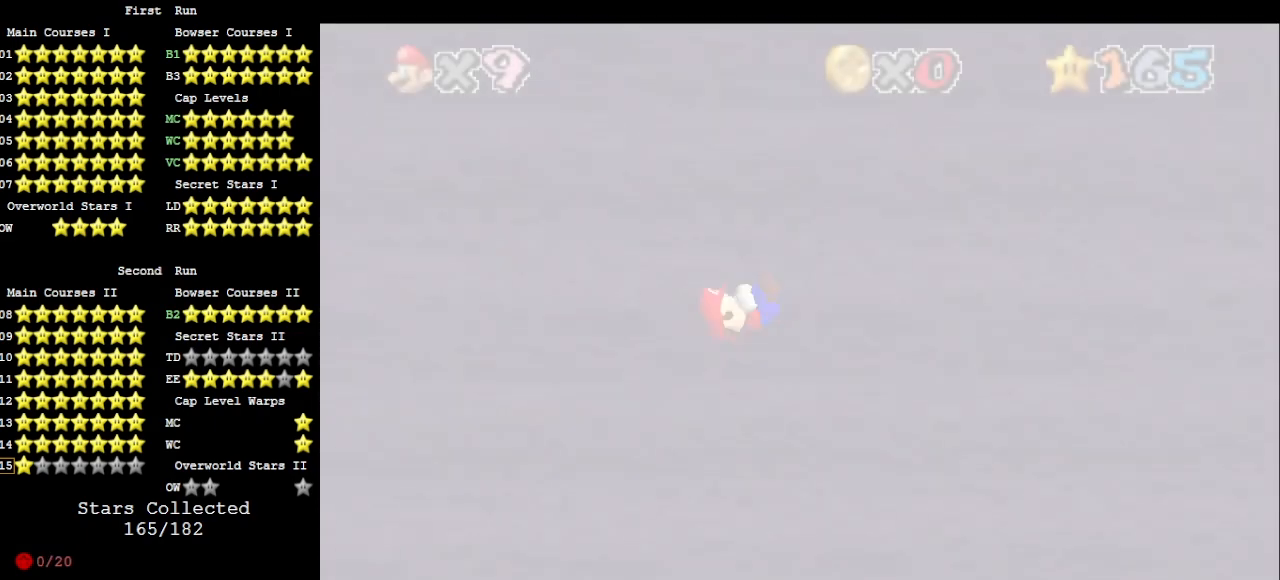
{"buttons": ["C_LEFT"], "left_stick": "center", "events": [[500, "C_LEFT", "down"]]}
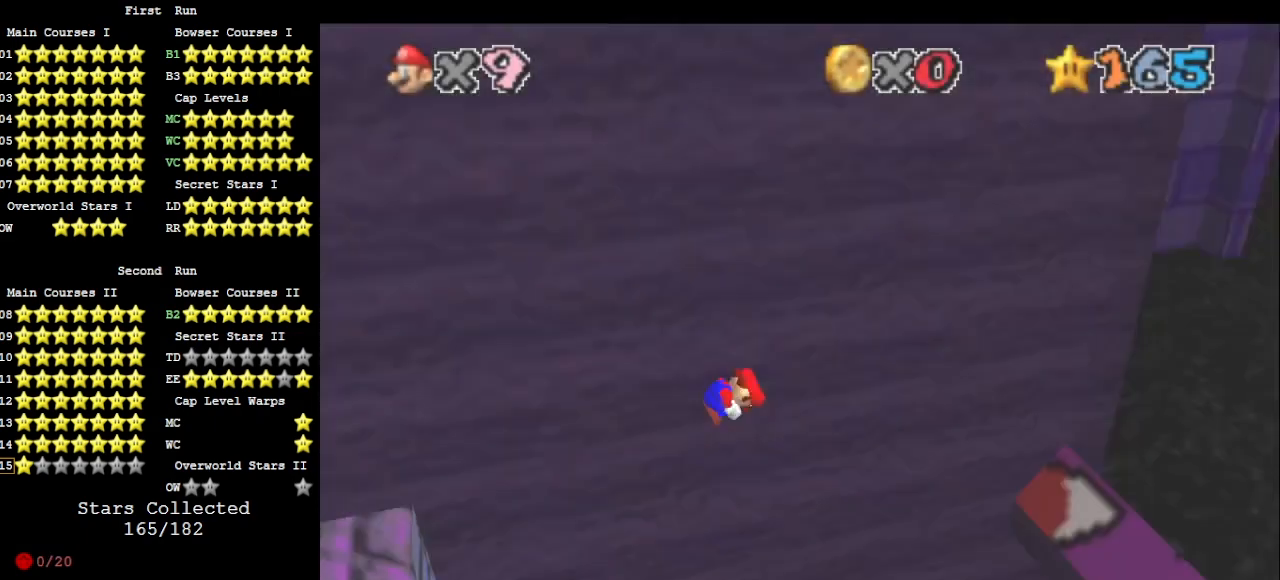
{"buttons": [], "left_stick": "center", "events": [[133, "C_LEFT", "up"], [367, "R1", "down"], [467, "R1", "up"]]}
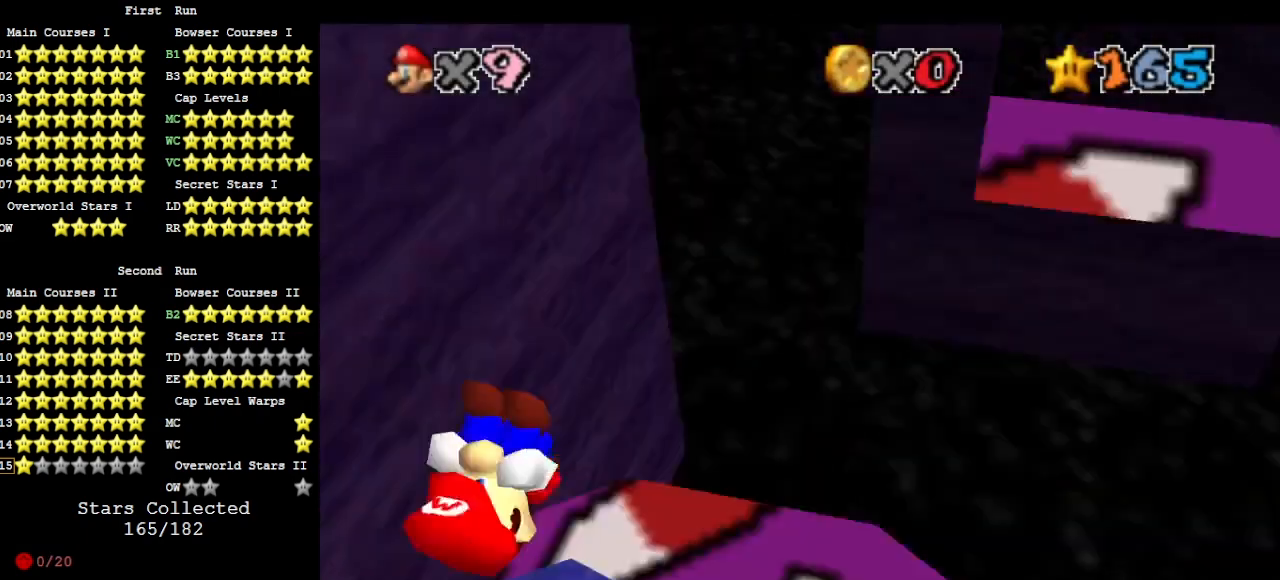
{"buttons": ["DPAD_RIGHT"], "left_stick": "center", "events": [[267, "R1", "down"], [400, "DPAD_RIGHT", "down"], [400, "R1", "up"]]}
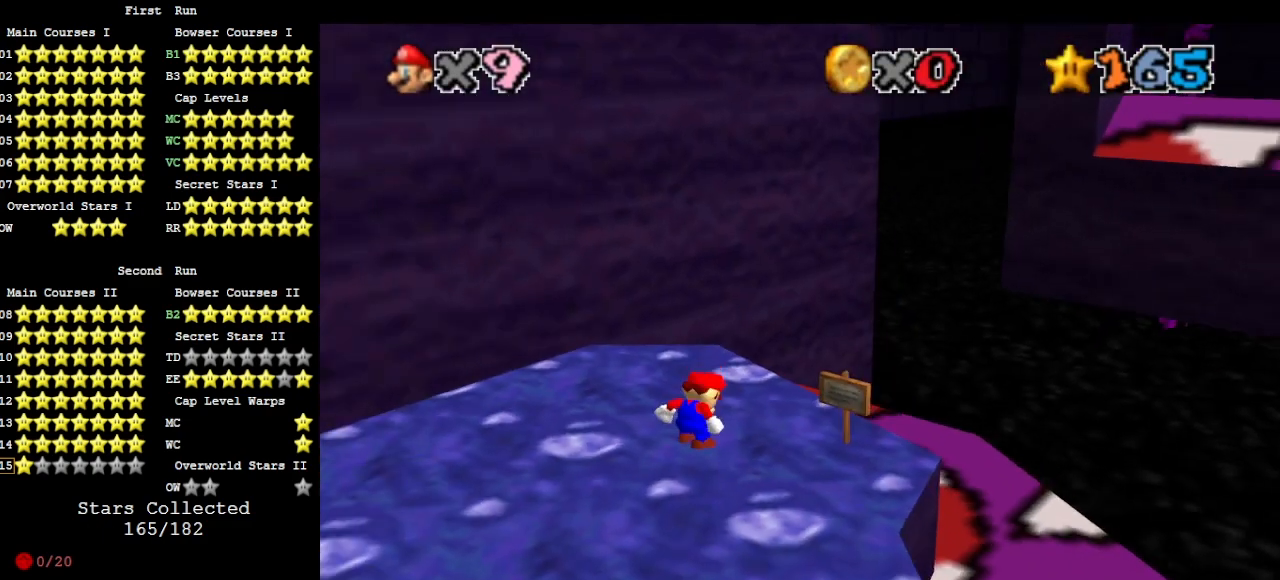
{"buttons": [], "left_stick": "up", "events": [[33, "DPAD_RIGHT", "up"], [133, "left_stick", "up"]]}
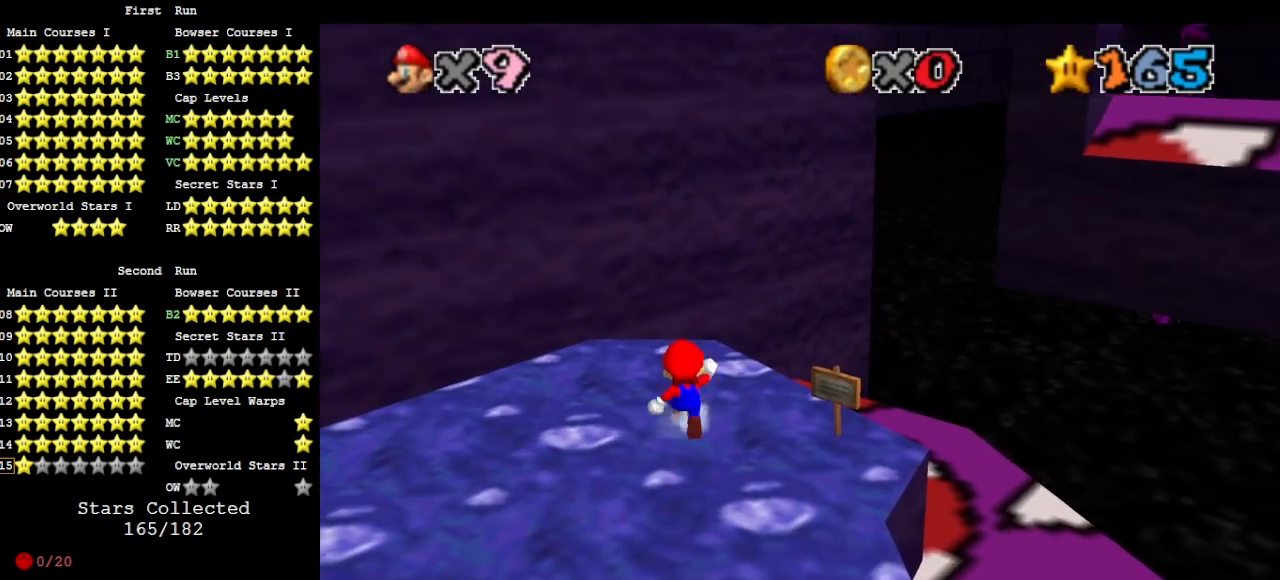
{"buttons": ["A"], "left_stick": "up", "events": [[433, "A", "down"]]}
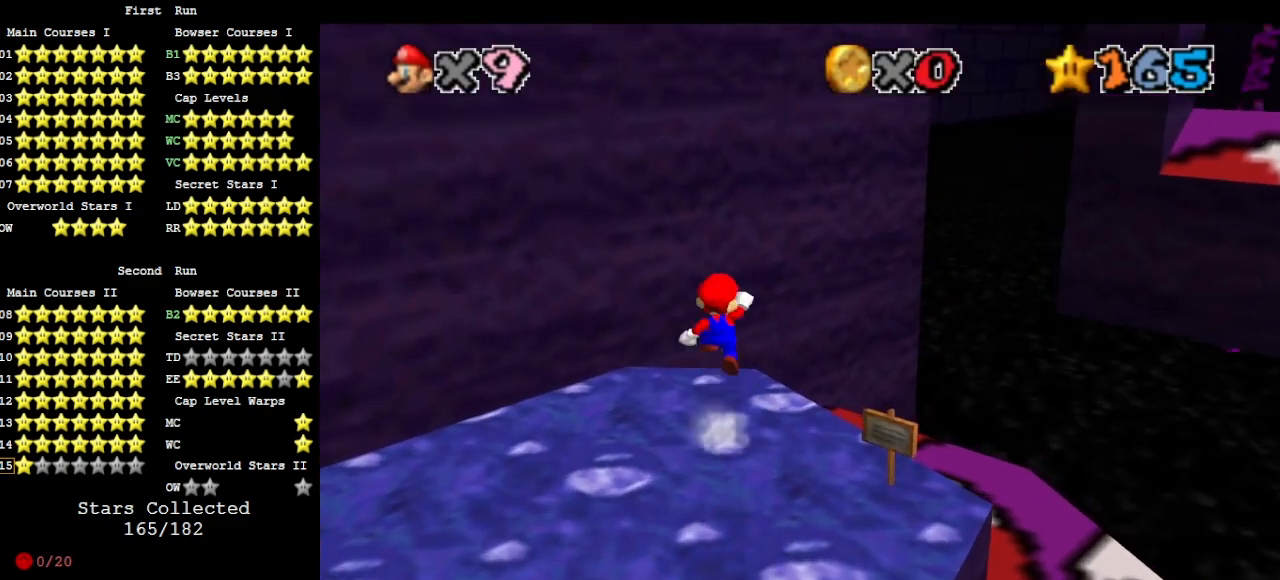
{"buttons": [], "left_stick": "up-left", "events": [[267, "C_LEFT", "down"], [333, "C_LEFT", "up"], [400, "left_stick", "up-left"], [433, "A", "up"]]}
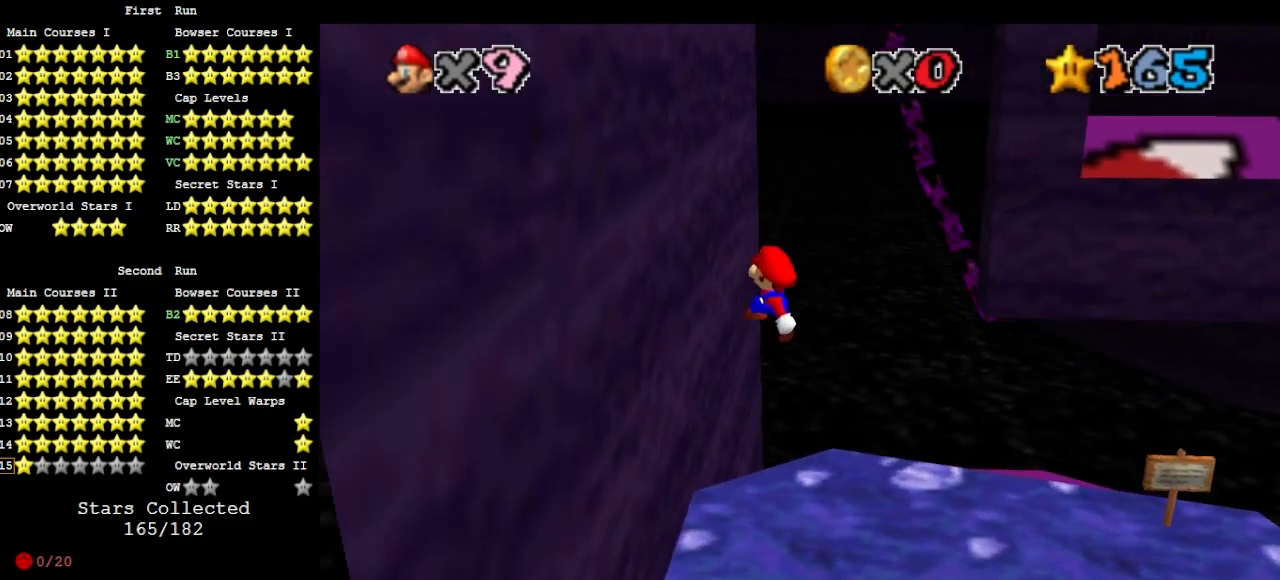
{"buttons": [], "left_stick": "up", "events": [[200, "left_stick", "up"], [233, "A", "down"], [233, "C_UP", "down"], [367, "C_UP", "up"], [467, "A", "up"]]}
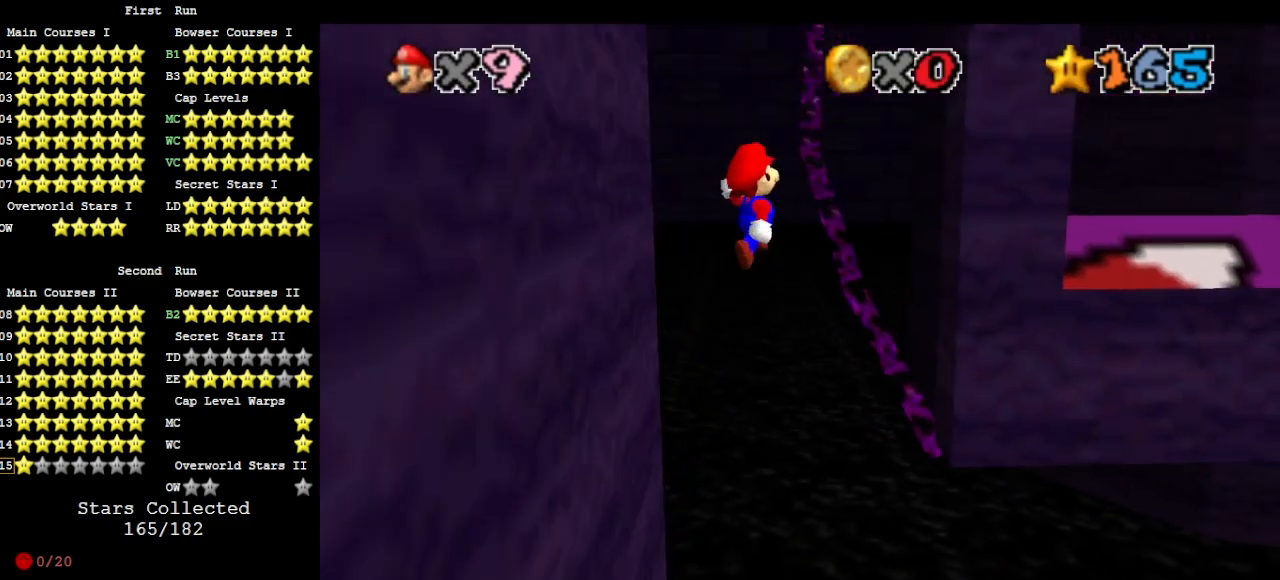
{"buttons": [], "left_stick": "down", "events": [[167, "DPAD_DOWN", "down"], [267, "DPAD_DOWN", "up"], [267, "left_stick", "up-right"], [433, "left_stick", "down-right"], [500, "left_stick", "down"]]}
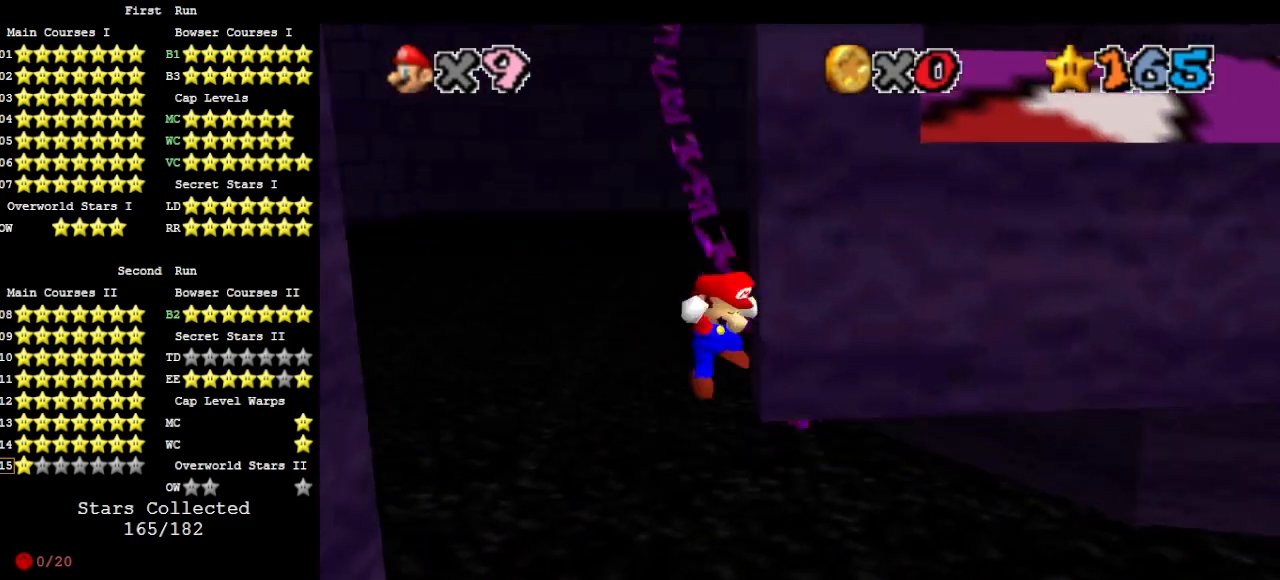
{"buttons": [], "left_stick": "left", "events": [[67, "A", "down"], [167, "left_stick", "down-left"], [233, "A", "up"], [367, "DPAD_DOWN", "down"], [433, "left_stick", "left"], [500, "DPAD_DOWN", "up"]]}
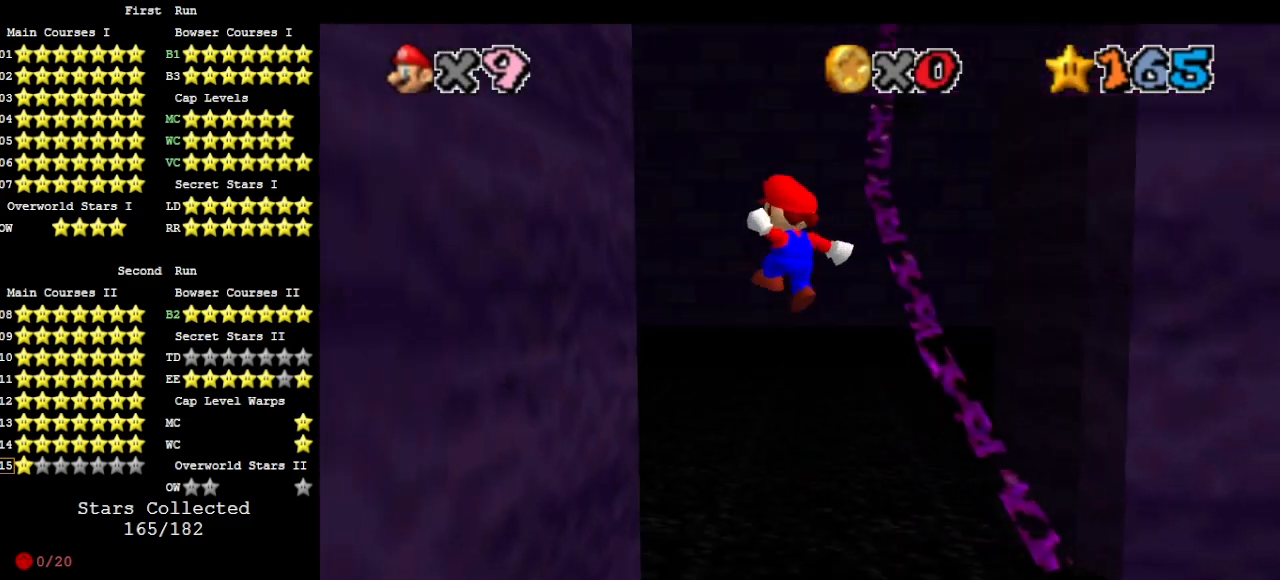
{"buttons": ["A"], "left_stick": "up-right", "events": [[133, "left_stick", "up-left"], [267, "left_stick", "up"], [333, "A", "down"], [367, "left_stick", "up-right"]]}
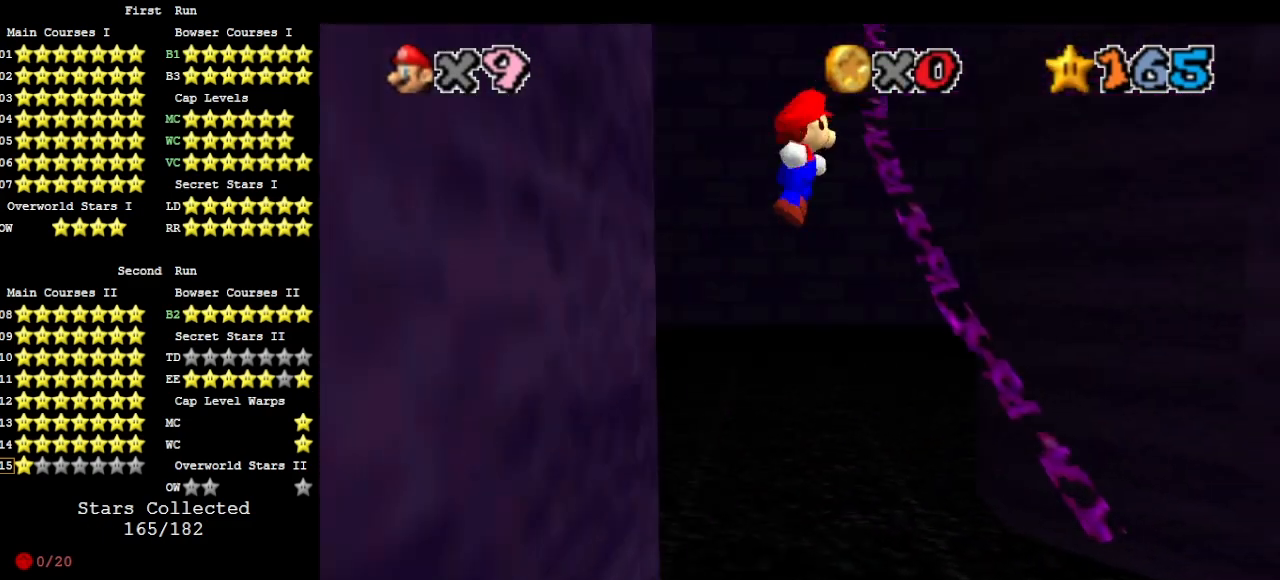
{"buttons": ["A"], "left_stick": "center", "events": [[300, "left_stick", "center"]]}
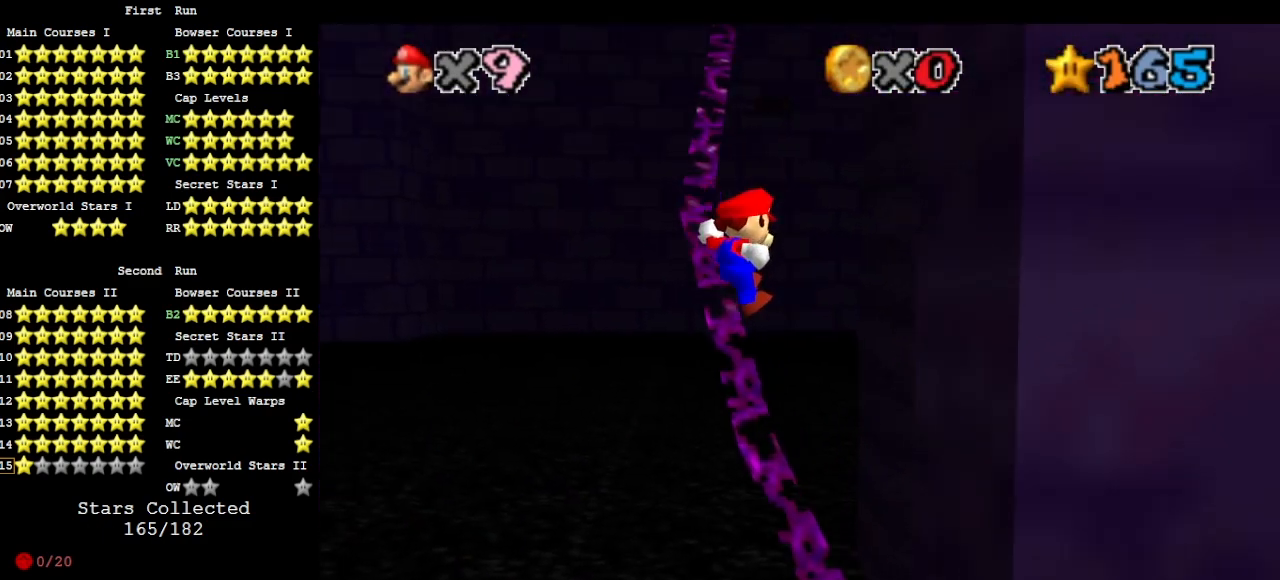
{"buttons": ["A"], "left_stick": "up-left", "events": [[200, "left_stick", "left"], [267, "C_RIGHT", "down"], [400, "C_RIGHT", "up"], [500, "left_stick", "up-left"]]}
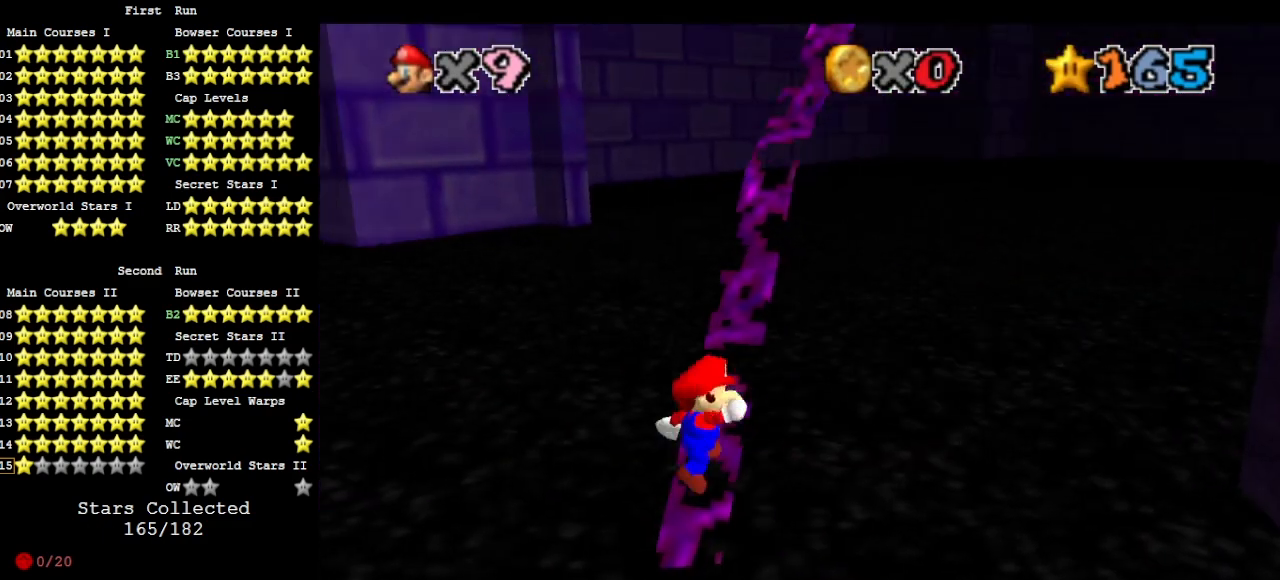
{"buttons": ["A", "B"], "left_stick": "up", "events": [[33, "left_stick", "up"], [433, "B", "down"]]}
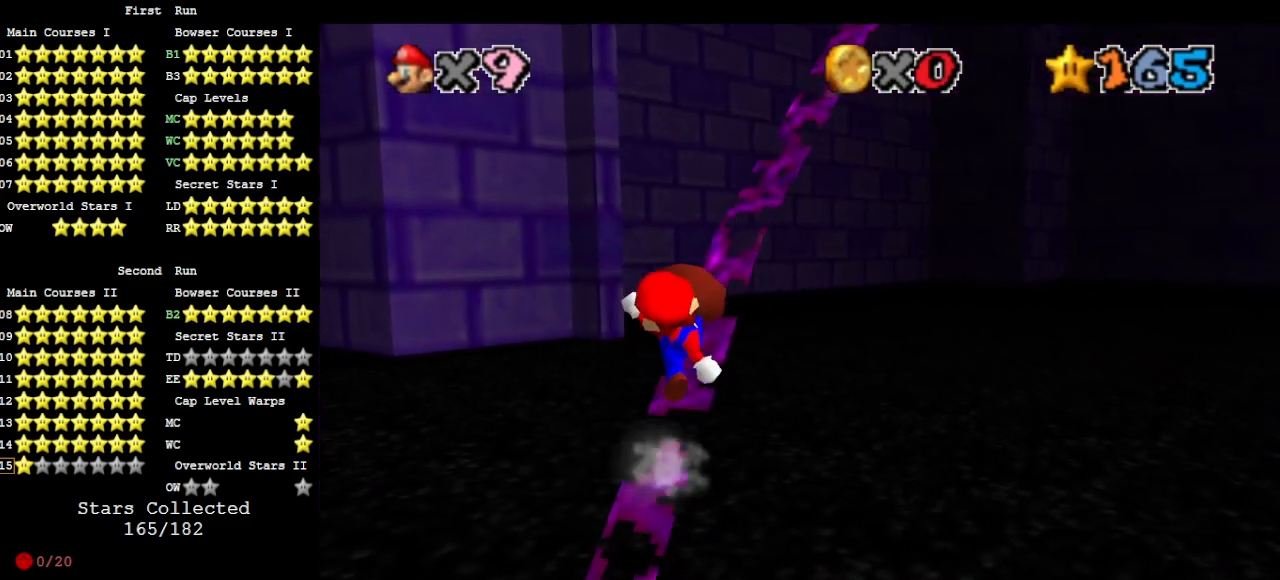
{"buttons": ["A"], "left_stick": "up", "events": [[67, "B", "up"], [233, "B", "down"], [367, "B", "up"]]}
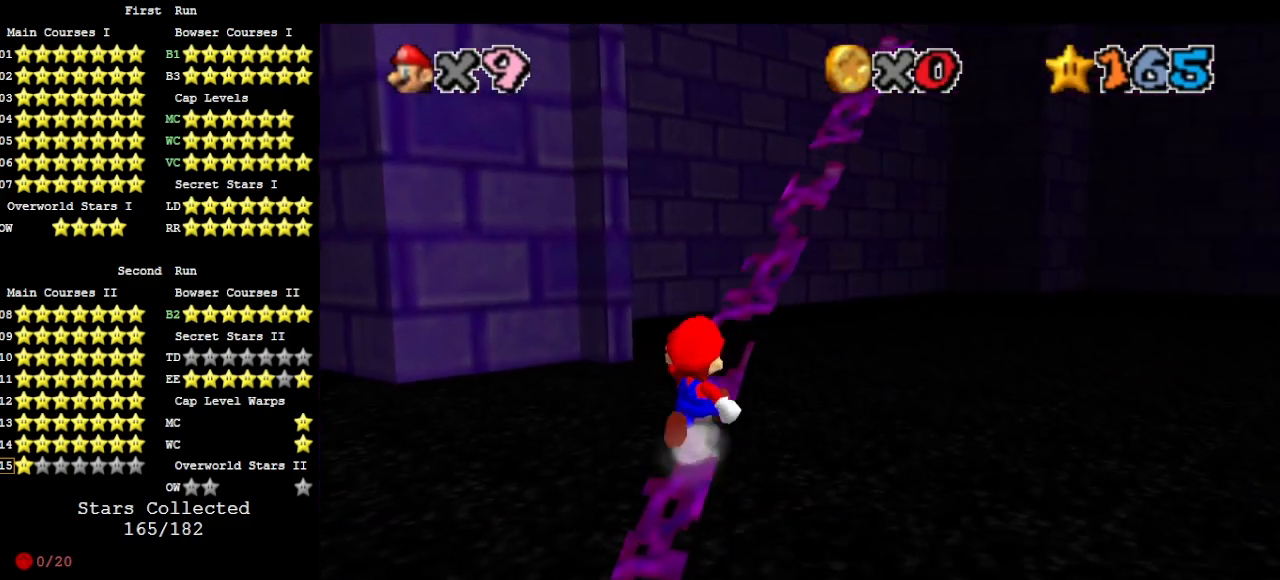
{"buttons": ["A"], "left_stick": "up", "events": [[67, "B", "down"], [167, "B", "up"], [300, "B", "down"], [300, "C_LEFT", "down"], [400, "C_LEFT", "up"], [433, "B", "up"]]}
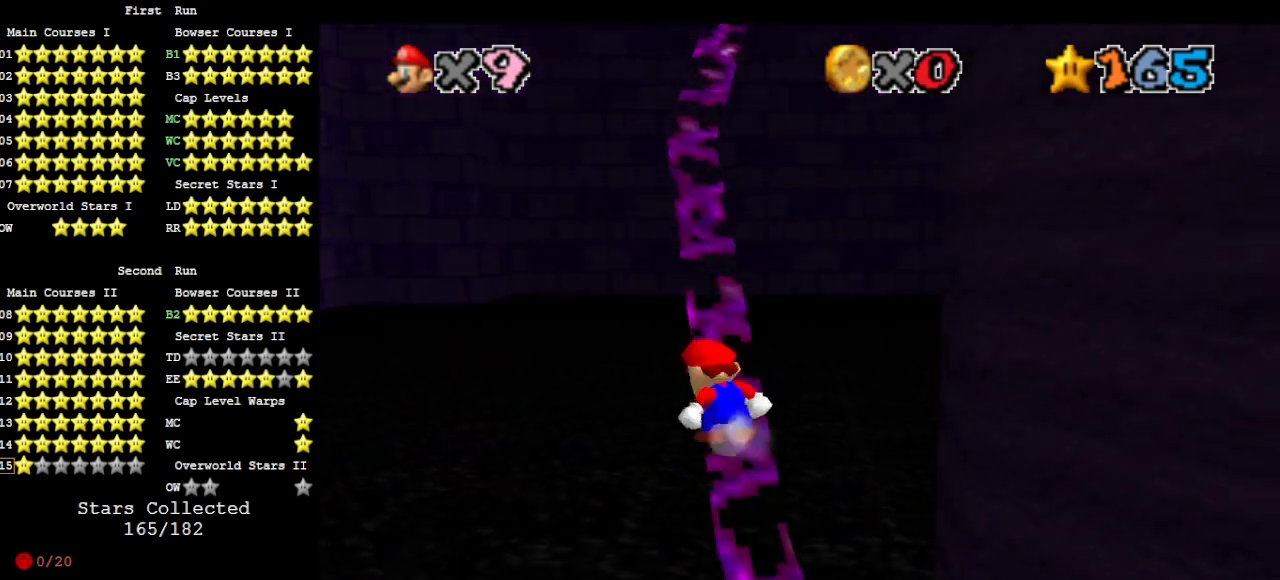
{"buttons": ["A", "B"], "left_stick": "up", "events": [[67, "C_DOWN", "down"], [167, "B", "down"], [200, "C_DOWN", "up"], [267, "B", "up"], [467, "B", "down"]]}
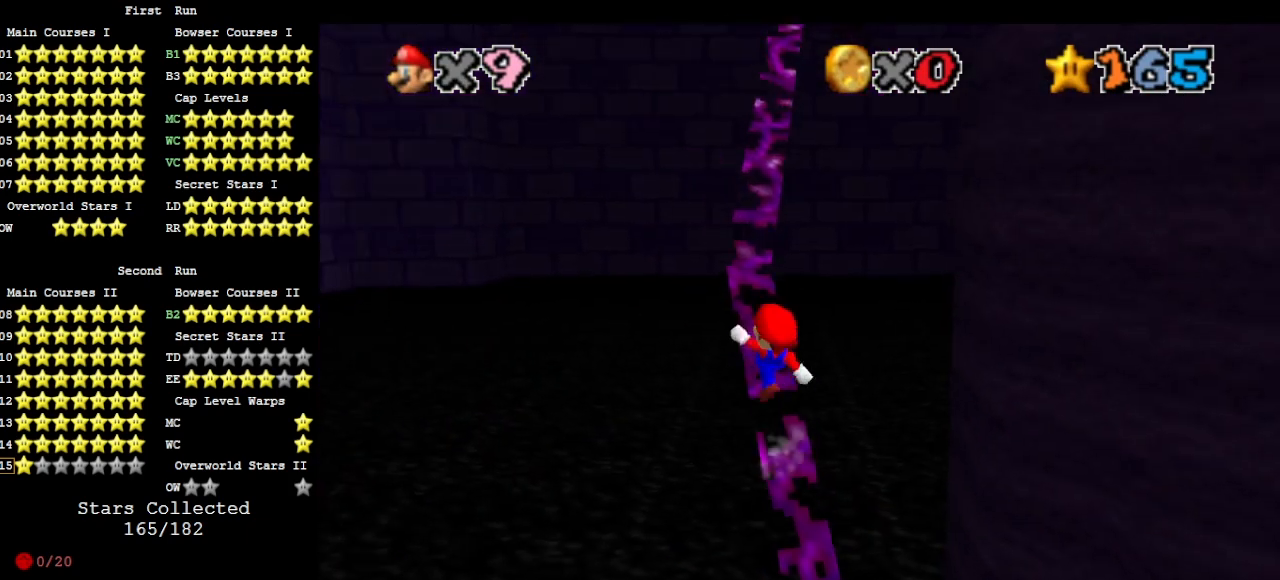
{"buttons": ["A"], "left_stick": "up", "events": [[100, "B", "up"], [267, "B", "down"], [400, "B", "up"]]}
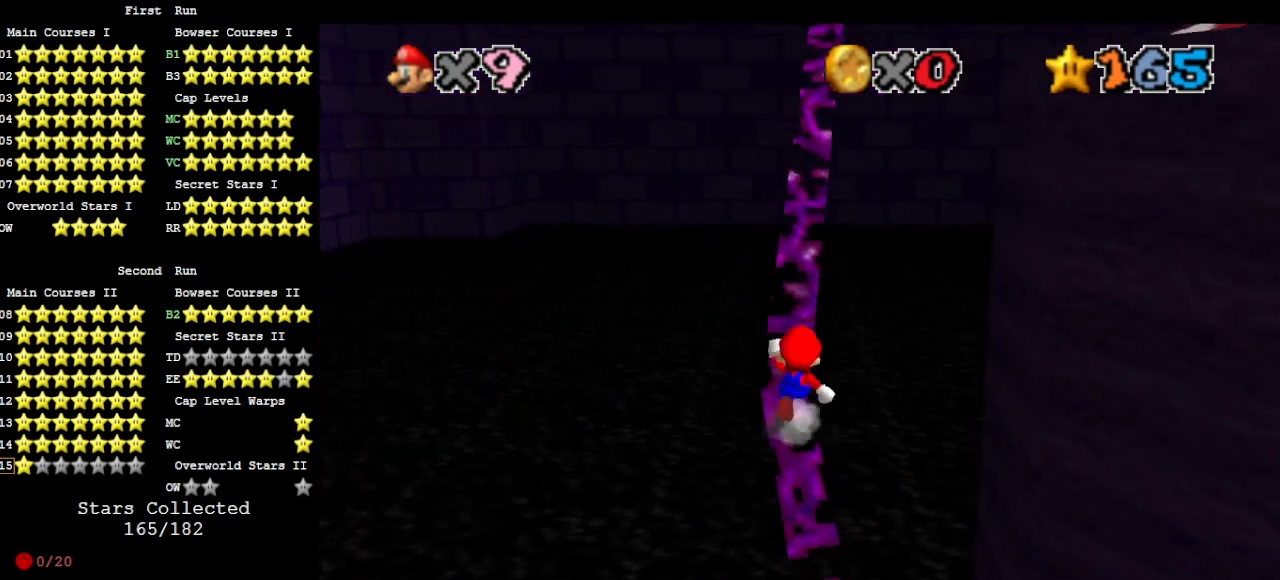
{"buttons": ["A", "B"], "left_stick": "up", "events": [[100, "B", "down"], [233, "B", "up"], [433, "B", "down"]]}
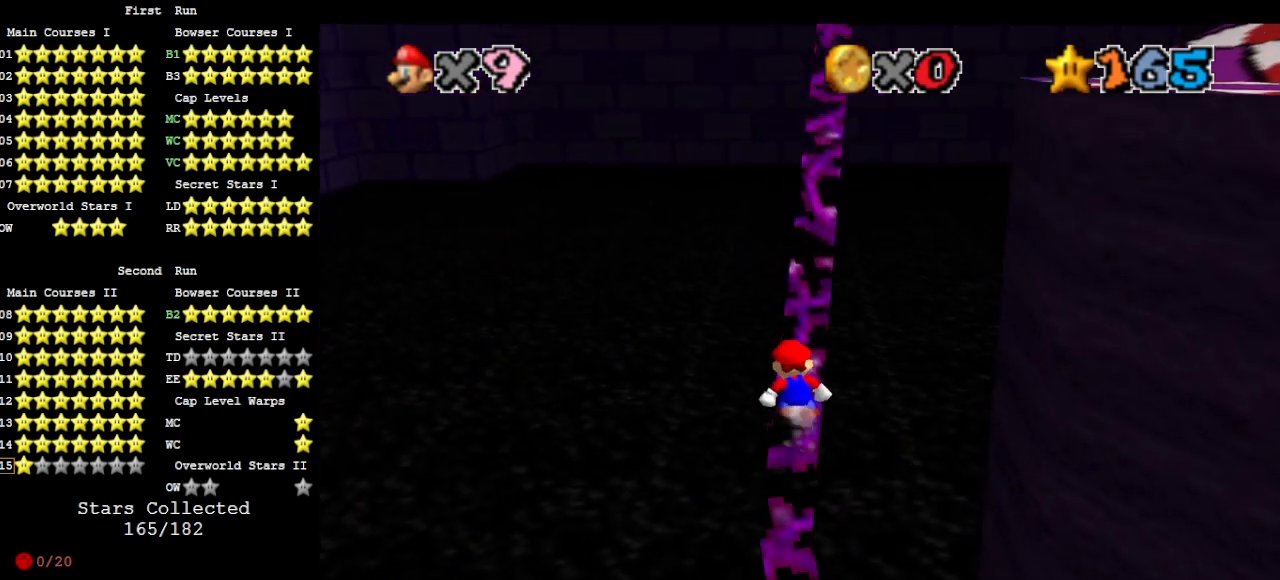
{"buttons": ["A"], "left_stick": "up", "events": [[33, "B", "up"], [200, "B", "down"], [333, "B", "up"]]}
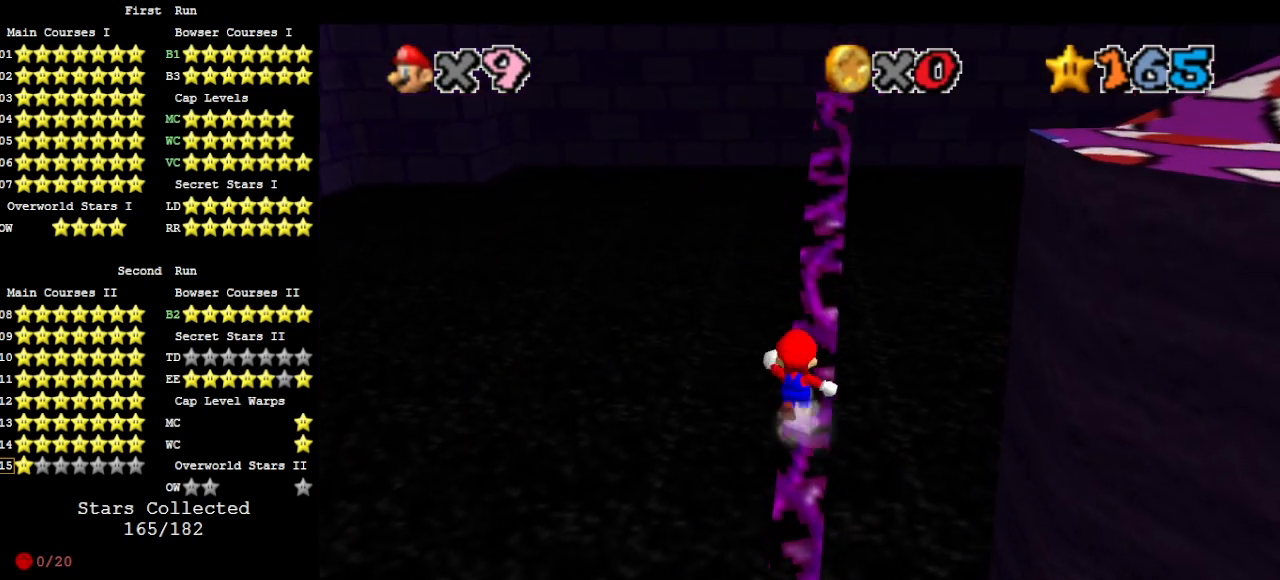
{"buttons": ["A"], "left_stick": "up", "events": [[33, "B", "down"], [200, "B", "up"]]}
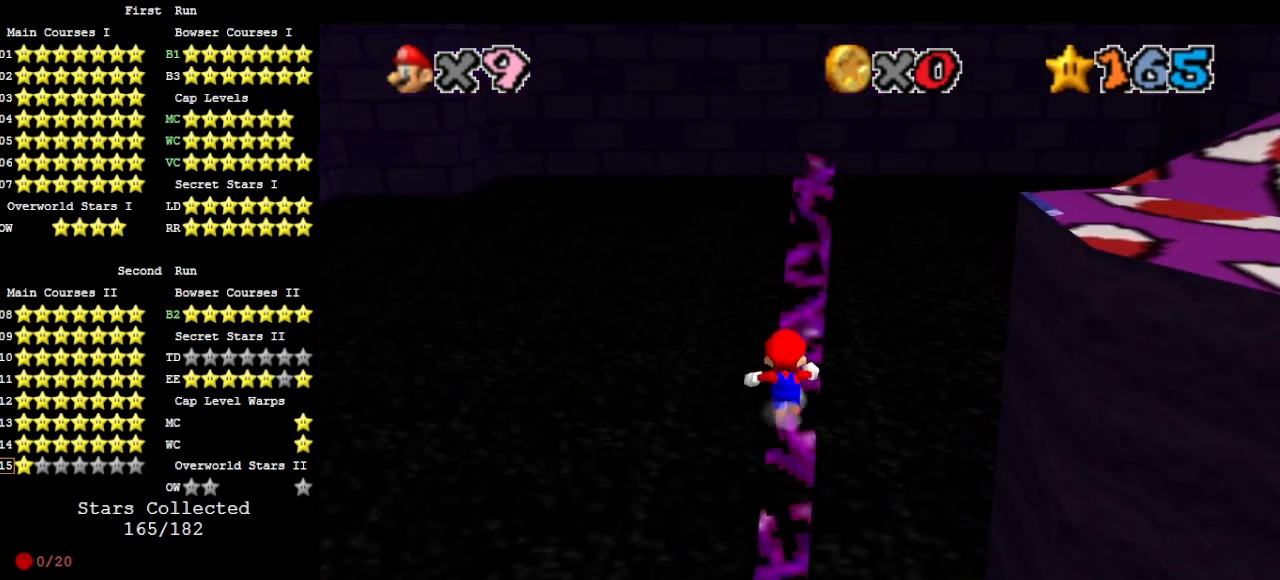
{"buttons": [], "left_stick": "up", "events": [[367, "A", "up"]]}
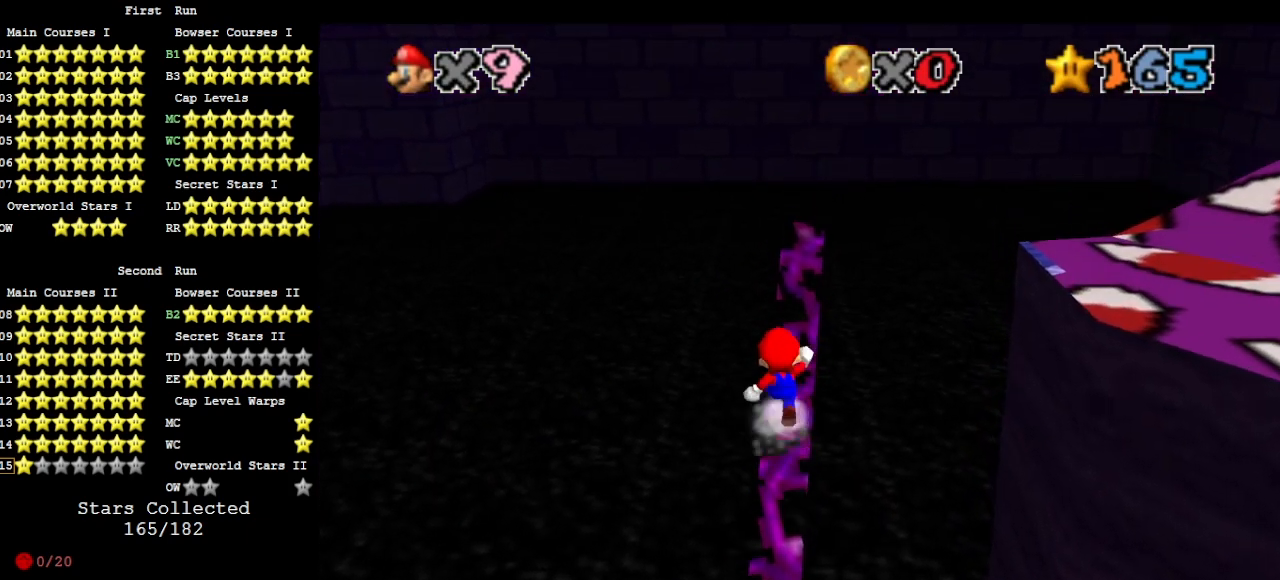
{"buttons": ["DPAD_DOWN"], "left_stick": "up", "events": [[433, "DPAD_DOWN", "down"]]}
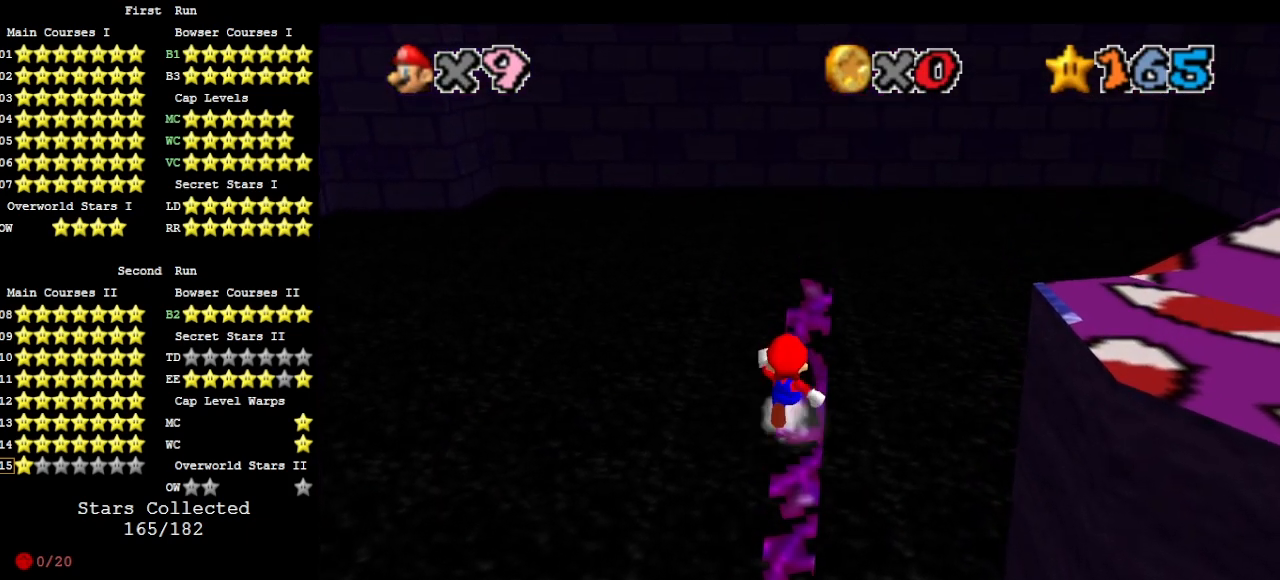
{"buttons": [], "left_stick": "up", "events": [[33, "DPAD_DOWN", "up"], [267, "DPAD_DOWN", "down"], [433, "DPAD_DOWN", "up"]]}
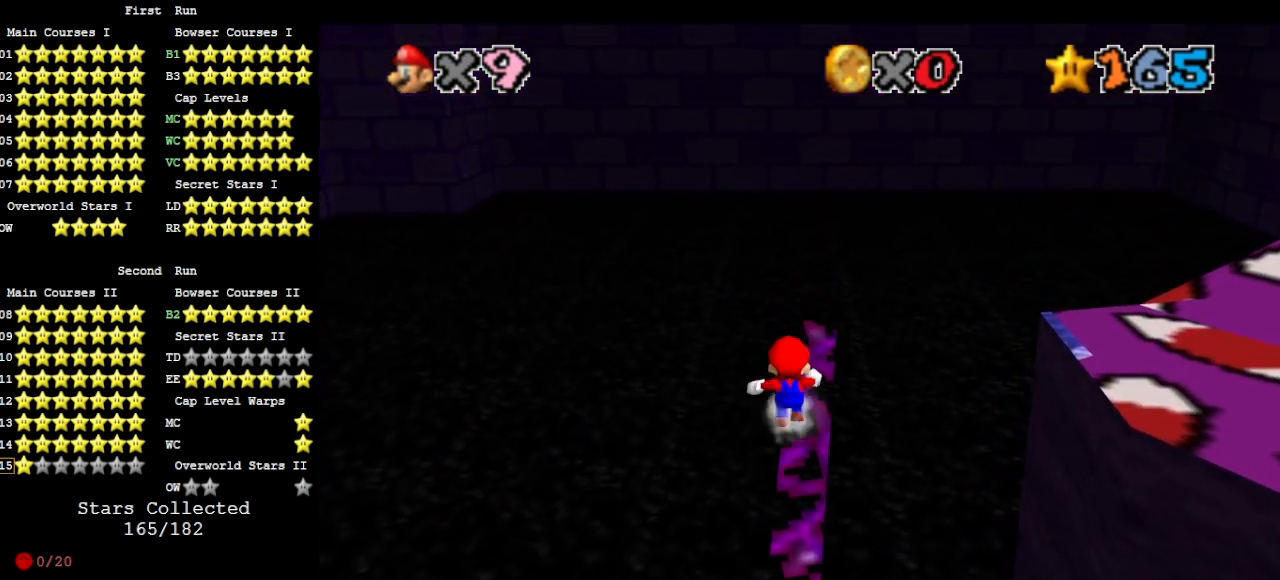
{"buttons": [], "left_stick": "up", "events": []}
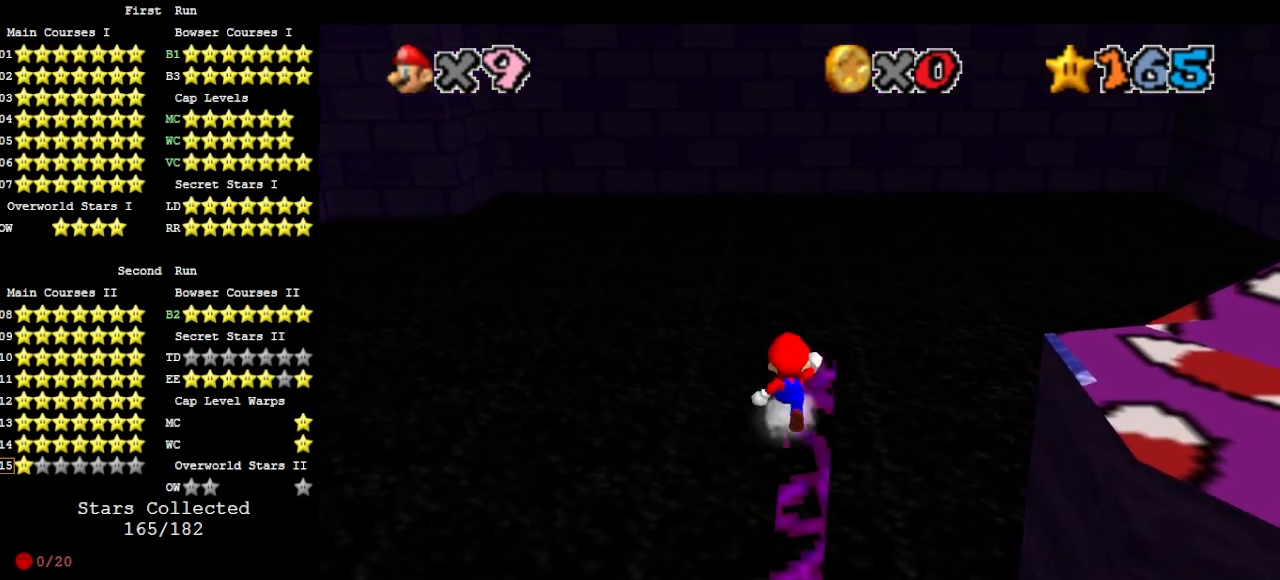
{"buttons": [], "left_stick": "up", "events": [[333, "DPAD_DOWN", "down"], [500, "DPAD_DOWN", "up"]]}
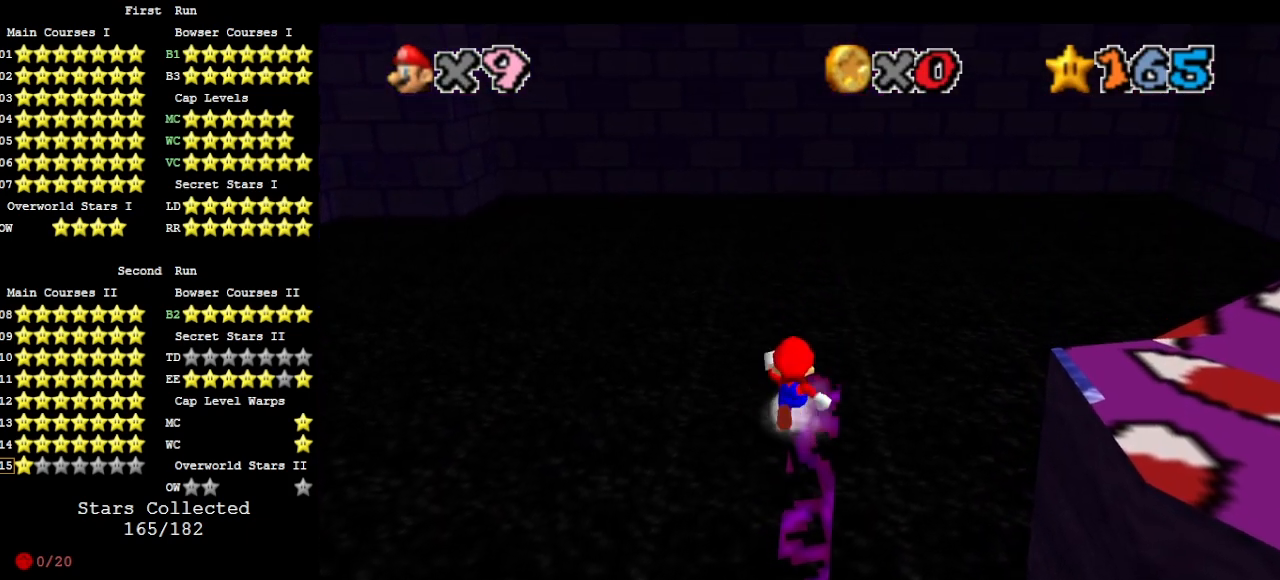
{"buttons": [], "left_stick": "down-right", "events": [[133, "left_stick", "up-right"], [300, "left_stick", "down-right"]]}
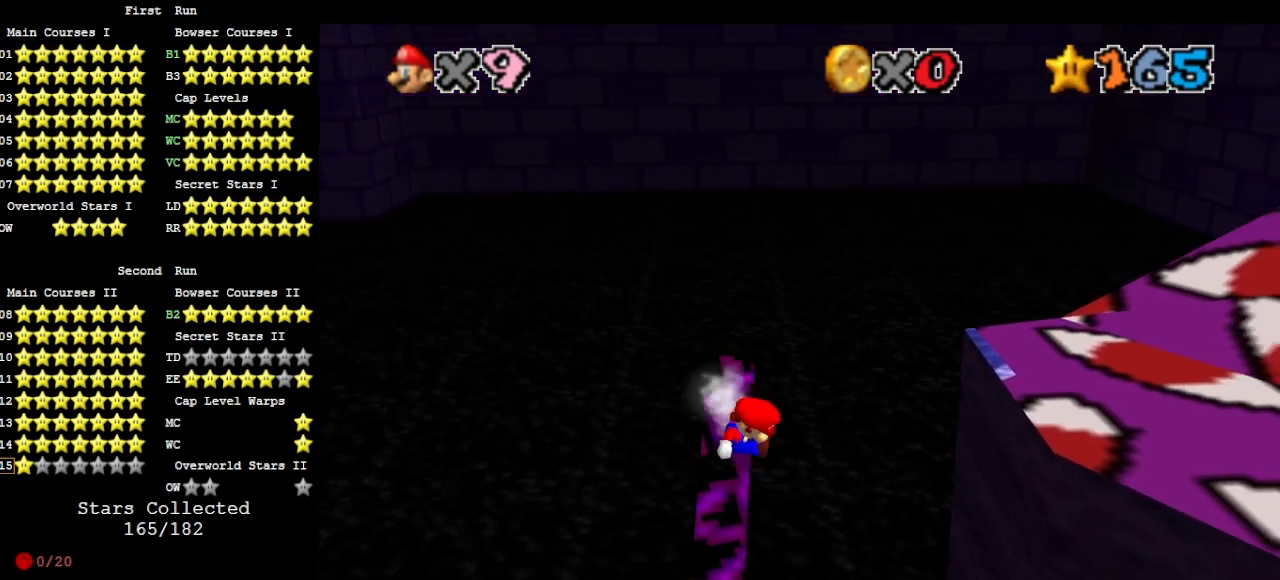
{"buttons": ["A"], "left_stick": "up-right", "events": [[33, "A", "down"], [33, "left_stick", "up-right"], [100, "left_stick", "up"], [467, "left_stick", "up-right"]]}
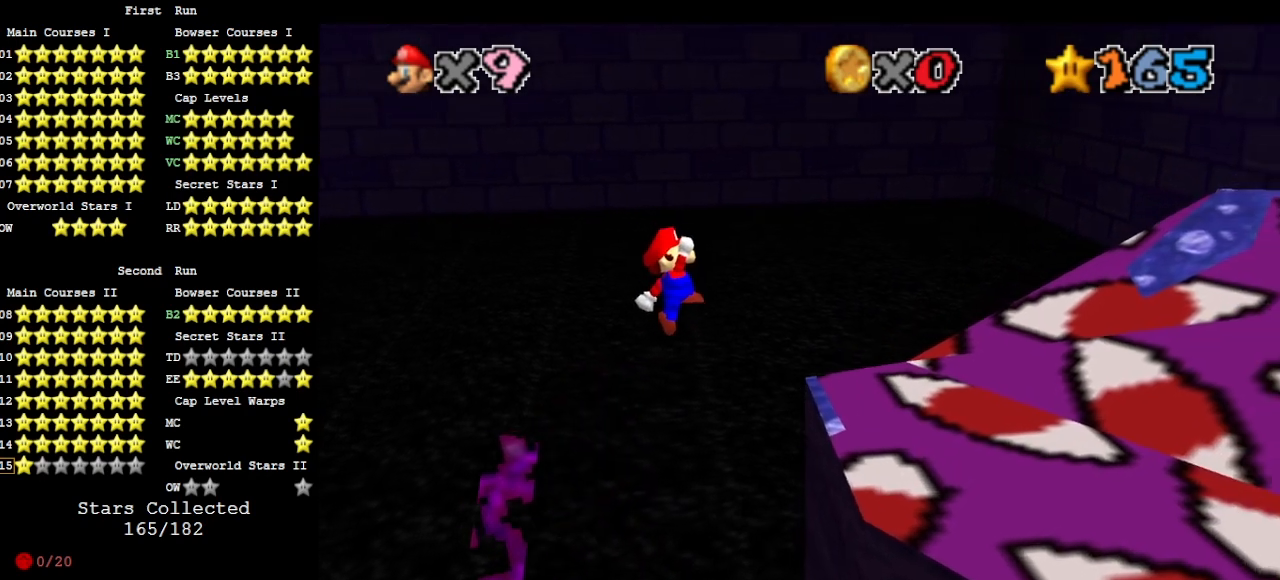
{"buttons": [], "left_stick": "up-right", "events": [[200, "A", "up"], [300, "DPAD_DOWN", "down"], [400, "DPAD_DOWN", "up"]]}